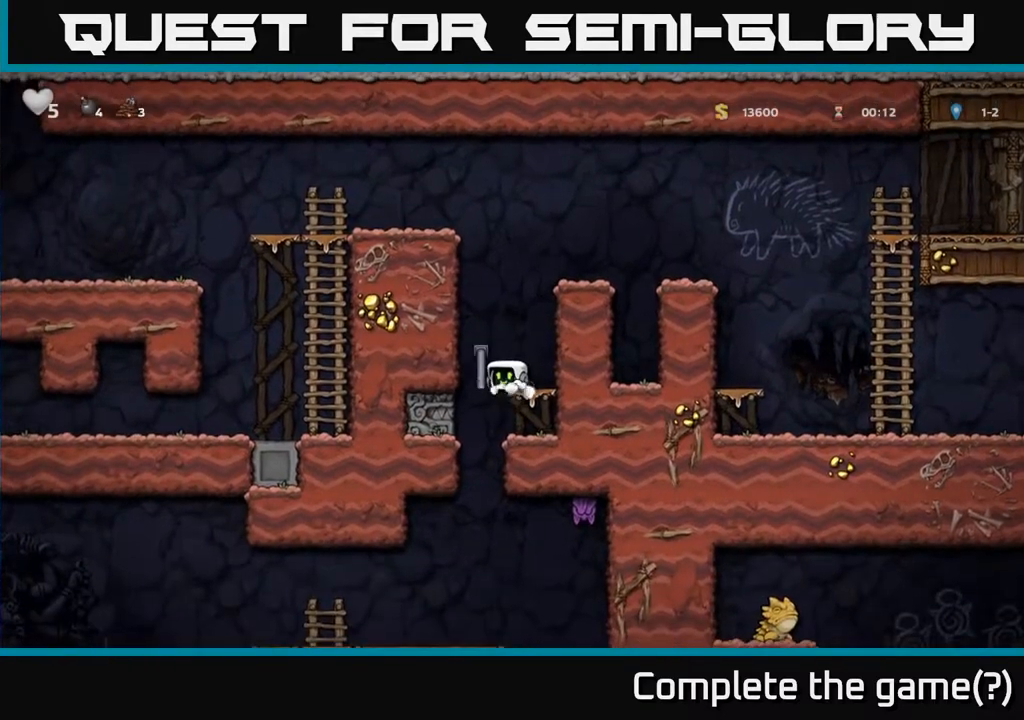
Gameplay with a controller (Xbox layout); each line is a JSON object with the inputs held at the frame after it. "events" lists button and stick changes between this image and that frame as [ms after this image, input, new state], when the widget could be followed in between.
{"buttons": ["DPAD_LEFT"], "left_stick": "center", "right_stick": "center", "events": [[67, "DPAD_DOWN", "up"], [67, "DPAD_RIGHT", "down"], [67, "R1", "up"], [200, "DPAD_RIGHT", "up"], [400, "DPAD_LEFT", "down"]]}
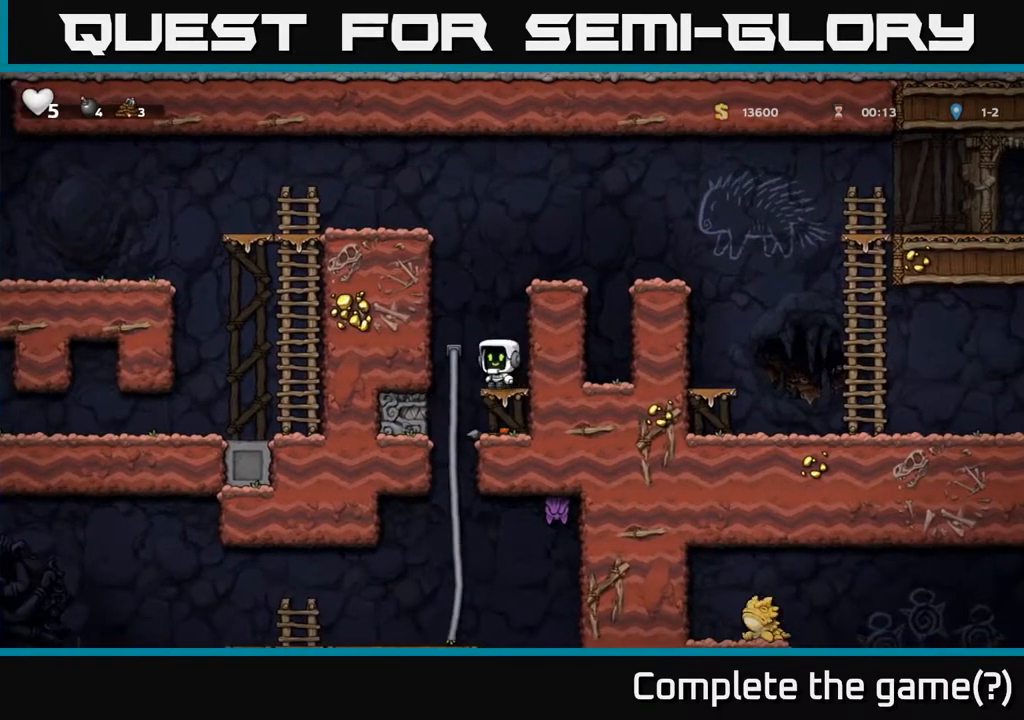
{"buttons": ["DPAD_UP"], "left_stick": "center", "right_stick": "center"}
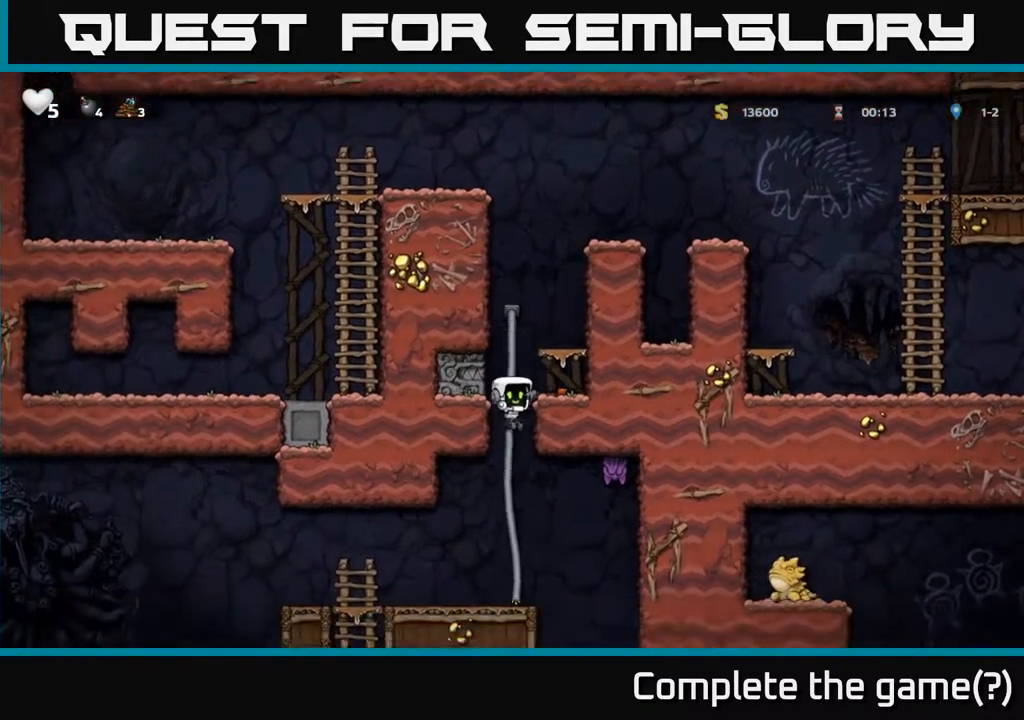
{"buttons": [], "left_stick": "center", "right_stick": "center", "events": [[200, "DPAD_UP", "up"], [217, "DPAD_RIGHT", "down"], [250, "DPAD_DOWN", "down"], [267, "A", "down"], [333, "A", "up"], [367, "DPAD_DOWN", "up"], [383, "DPAD_RIGHT", "up"]]}
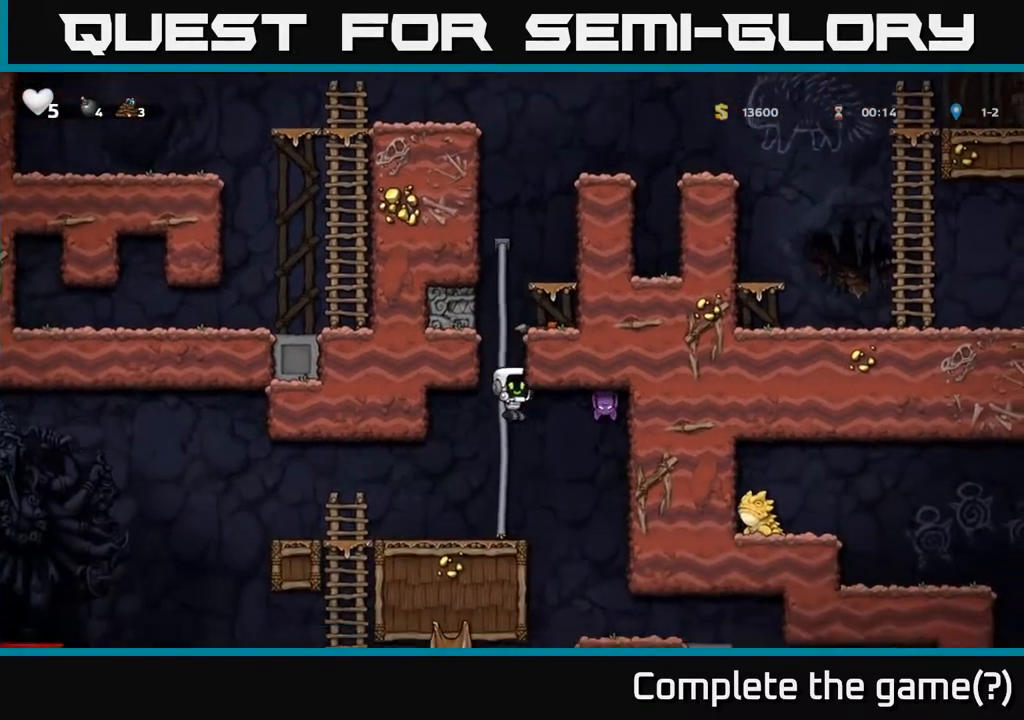
{"buttons": ["DPAD_UP"], "left_stick": "center", "right_stick": "center", "events": [[167, "DPAD_LEFT", "down"], [183, "DPAD_UP", "down"], [283, "DPAD_LEFT", "up"]]}
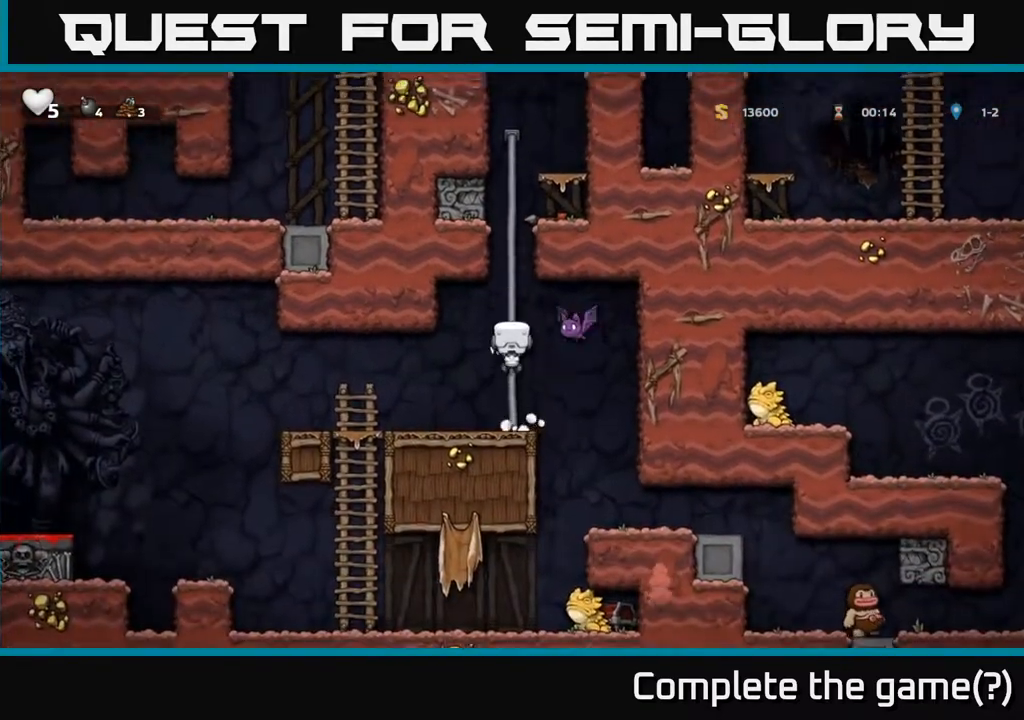
{"buttons": ["DPAD_UP"], "left_stick": "center", "right_stick": "center", "events": []}
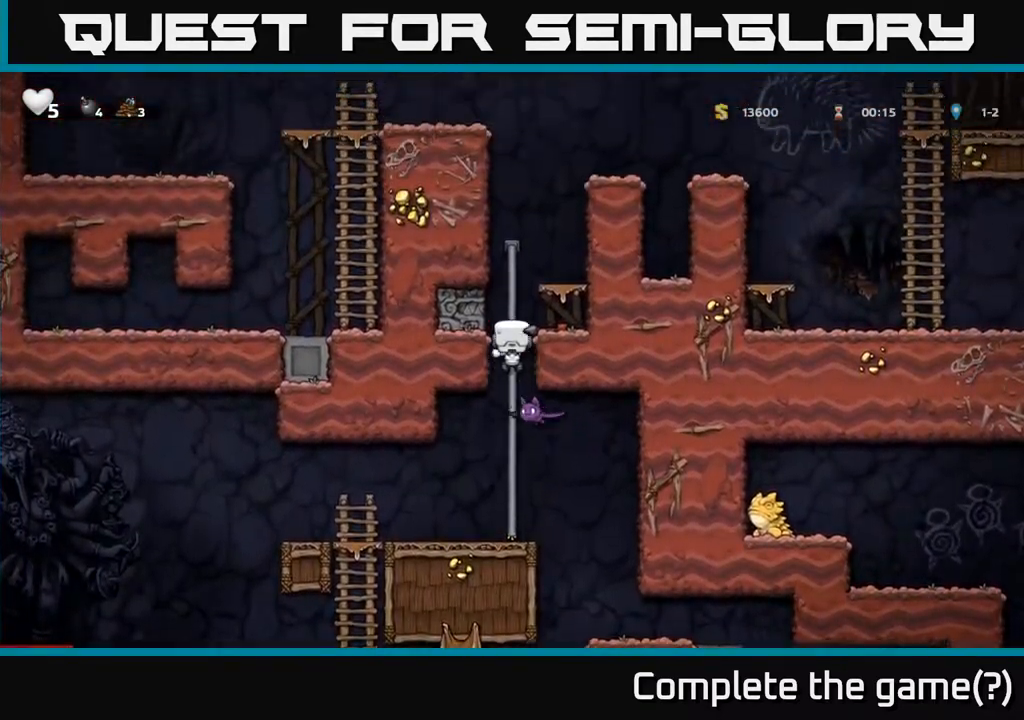
{"buttons": [], "left_stick": "center", "right_stick": "center", "events": [[83, "DPAD_UP", "up"], [117, "A", "down"], [183, "A", "up"]]}
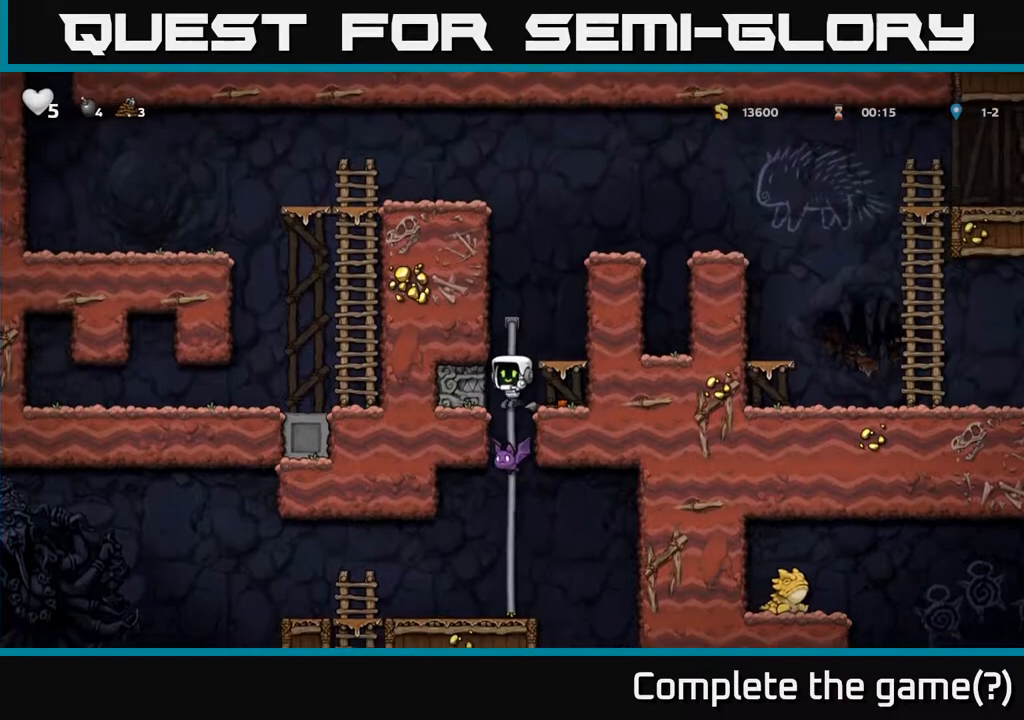
{"buttons": [], "left_stick": "center", "right_stick": "center", "events": [[283, "DPAD_RIGHT", "down"], [383, "DPAD_RIGHT", "up"]]}
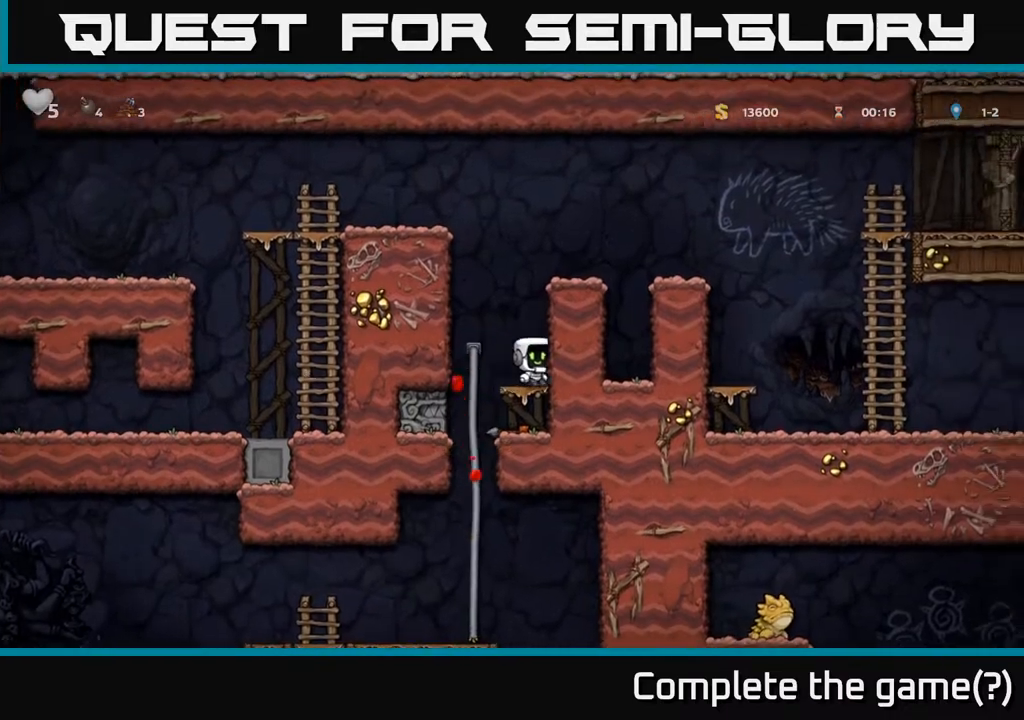
{"buttons": ["DPAD_DOWN", "DPAD_LEFT"], "left_stick": "center", "right_stick": "center", "events": [[150, "DPAD_DOWN", "down"], [233, "A", "down"], [333, "A", "up"], [450, "DPAD_LEFT", "down"]]}
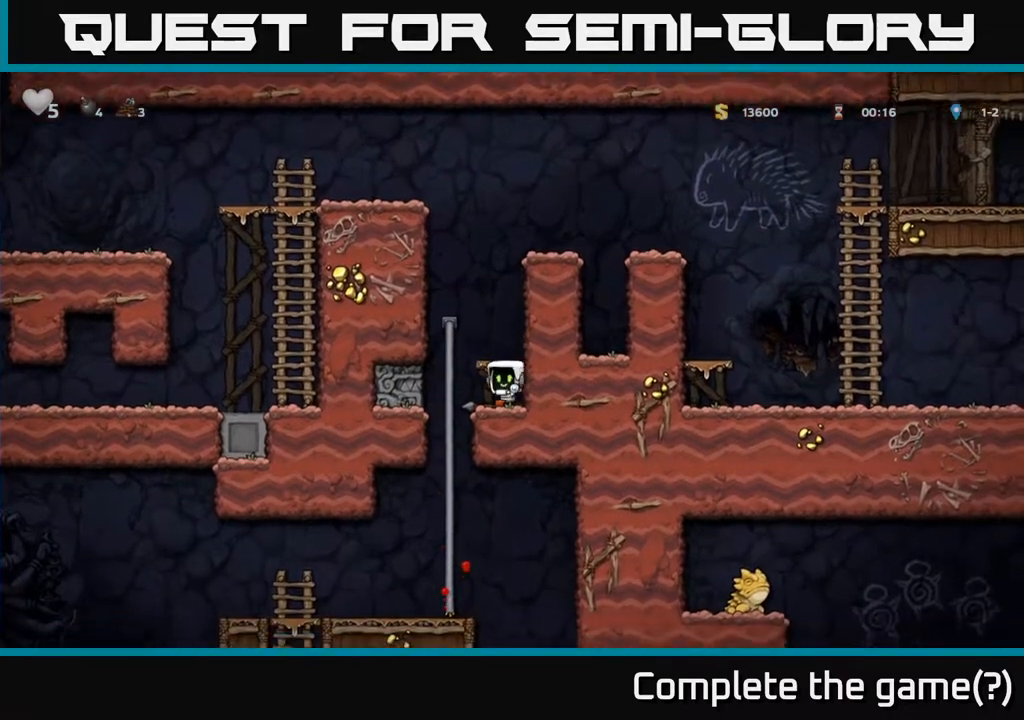
{"buttons": [], "left_stick": "center", "right_stick": "center", "events": [[50, "DPAD_LEFT", "up"], [117, "X", "down"], [200, "X", "up"], [233, "DPAD_DOWN", "up"], [233, "DPAD_LEFT", "down"], [317, "DPAD_DOWN", "down"], [333, "DPAD_LEFT", "up"], [467, "DPAD_DOWN", "up"]]}
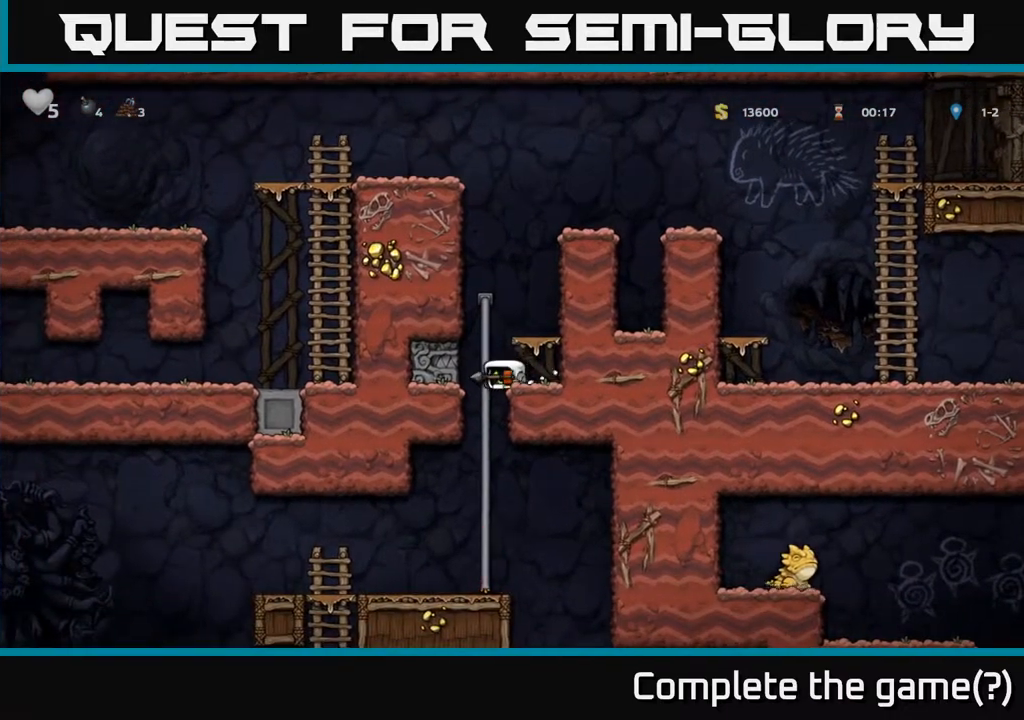
{"buttons": [], "left_stick": "center", "right_stick": "center", "events": [[33, "DPAD_LEFT", "down"], [50, "DPAD_UP", "down"], [83, "DPAD_UP", "up"], [100, "DPAD_LEFT", "up"], [117, "DPAD_DOWN", "down"], [267, "A", "down"], [367, "A", "up"], [500, "DPAD_DOWN", "up"]]}
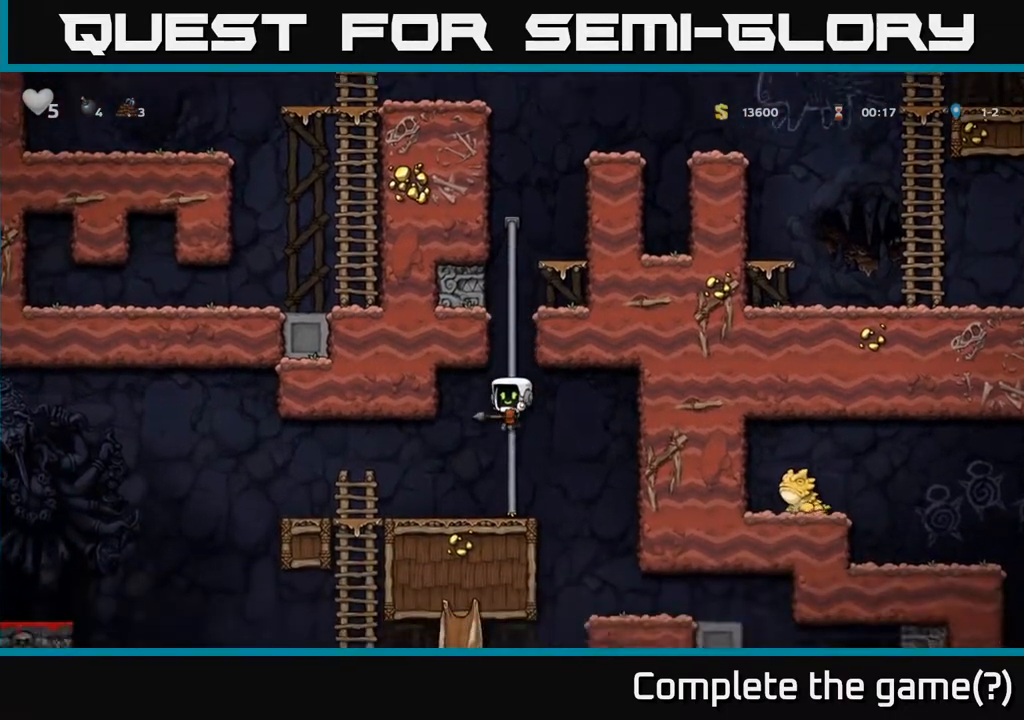
{"buttons": ["DPAD_LEFT"], "left_stick": "center", "right_stick": "center", "events": [[67, "DPAD_LEFT", "down"]]}
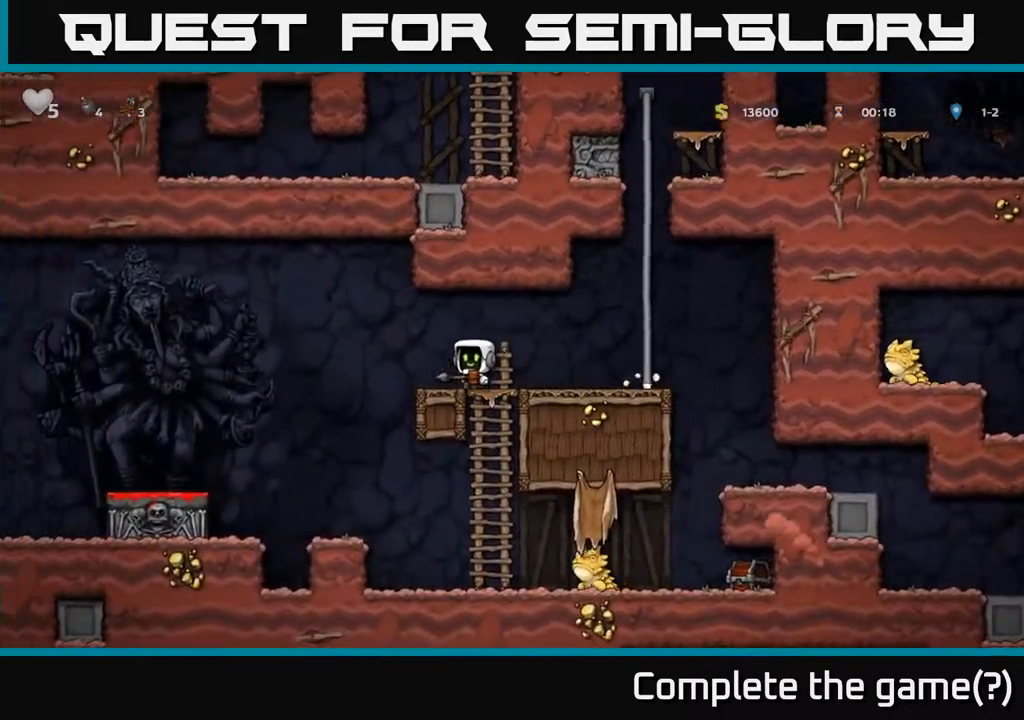
{"buttons": [], "left_stick": "center", "right_stick": "center", "events": [[33, "DPAD_LEFT", "up"], [217, "DPAD_LEFT", "down"], [500, "DPAD_LEFT", "up"]]}
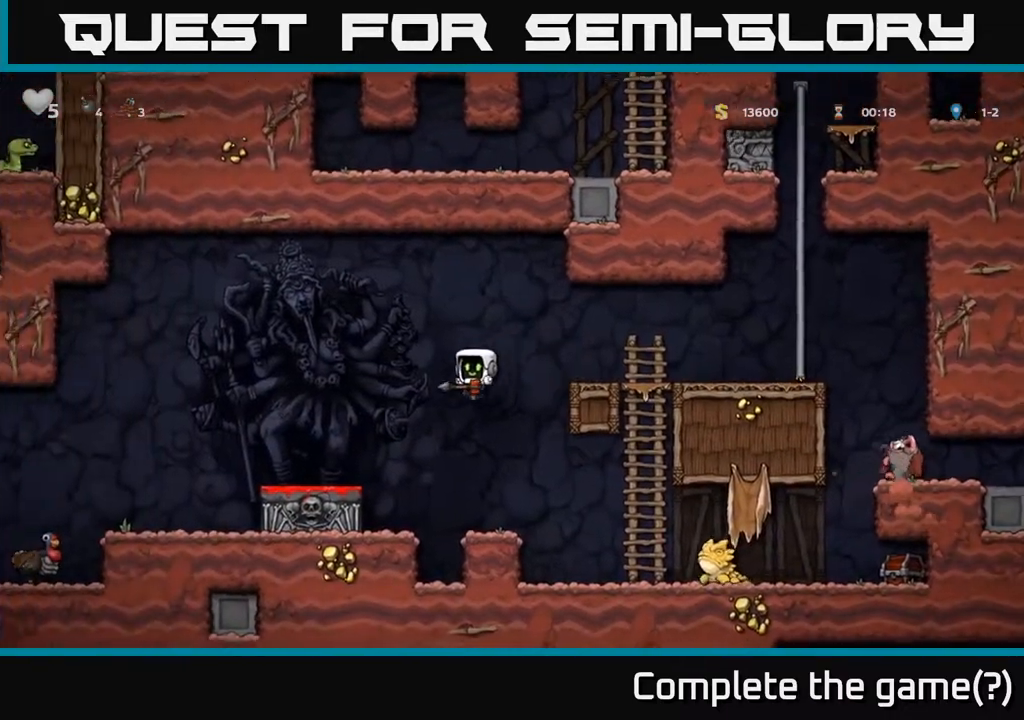
{"buttons": ["DPAD_DOWN"], "left_stick": "center", "right_stick": "center", "events": [[33, "DPAD_RIGHT", "down"], [117, "DPAD_RIGHT", "up"], [333, "A", "down"], [400, "DPAD_DOWN", "down"], [467, "A", "up"]]}
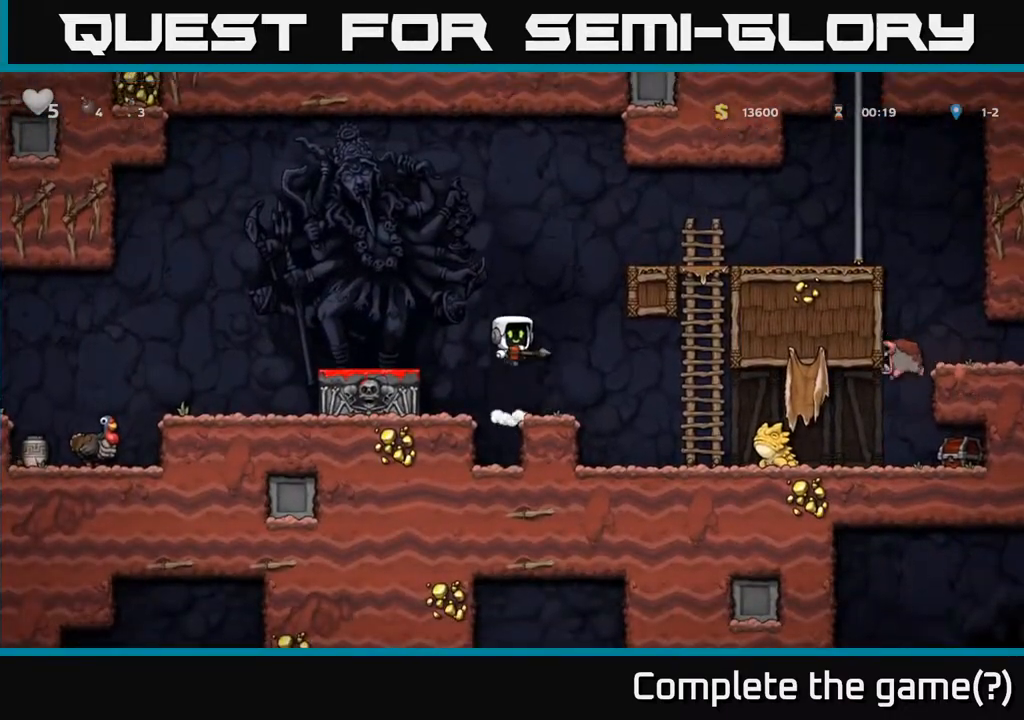
{"buttons": [], "left_stick": "center", "right_stick": "center", "events": [[33, "X", "down"], [133, "X", "up"], [150, "DPAD_DOWN", "up"], [167, "DPAD_RIGHT", "down"], [267, "DPAD_RIGHT", "up"]]}
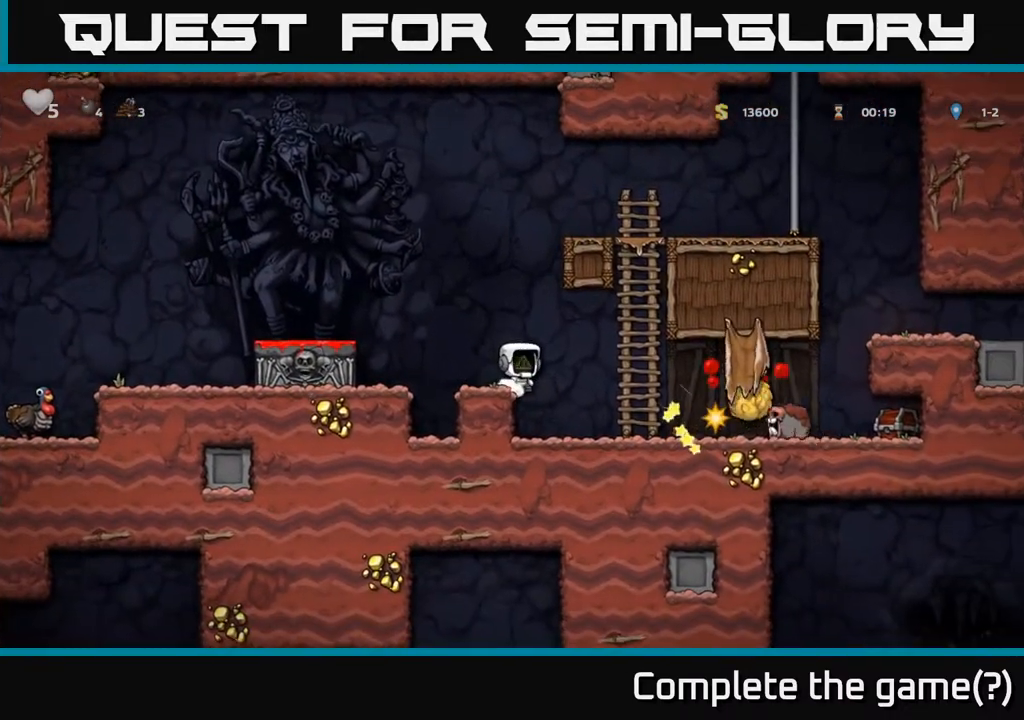
{"buttons": ["A"], "left_stick": "center", "right_stick": "center", "events": [[500, "A", "down"]]}
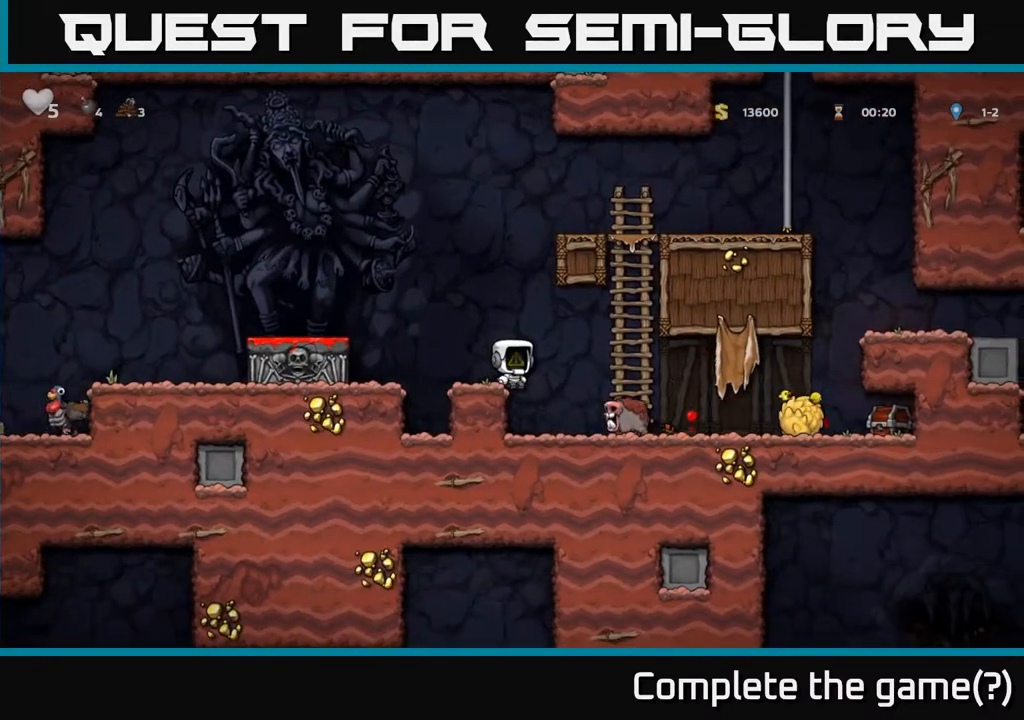
{"buttons": [], "left_stick": "center", "right_stick": "center", "events": [[33, "A", "up"], [117, "DPAD_RIGHT", "down"], [150, "DPAD_RIGHT", "up"]]}
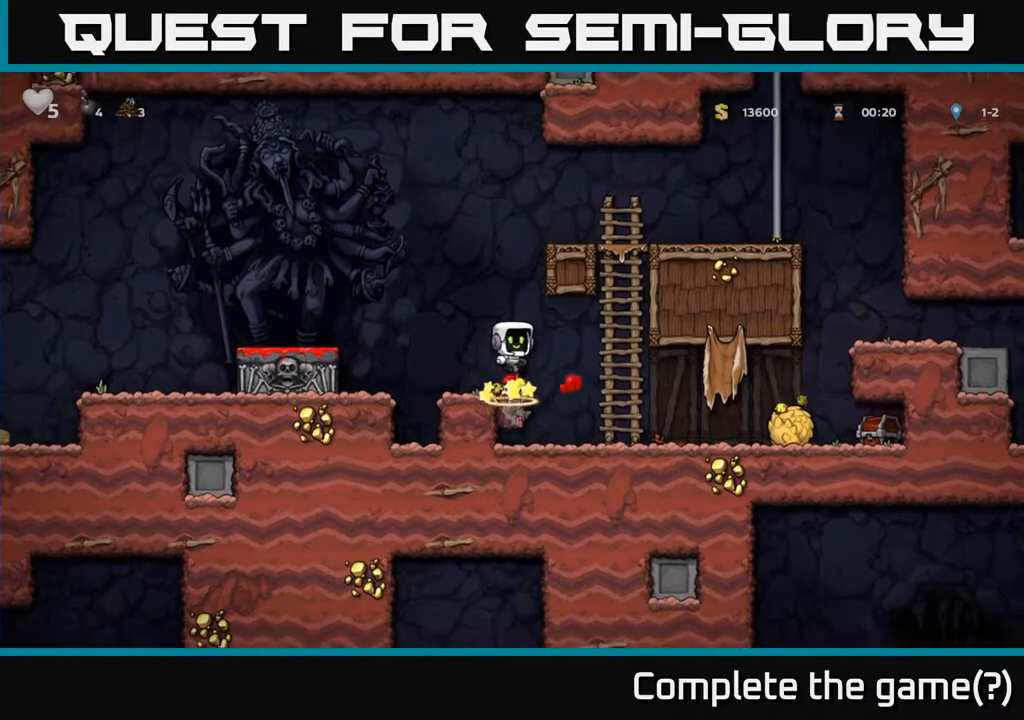
{"buttons": ["DPAD_DOWN"], "left_stick": "center", "right_stick": "center", "events": [[33, "DPAD_RIGHT", "down"], [83, "DPAD_RIGHT", "up"], [350, "DPAD_LEFT", "down"], [450, "DPAD_DOWN", "down"], [467, "DPAD_LEFT", "up"]]}
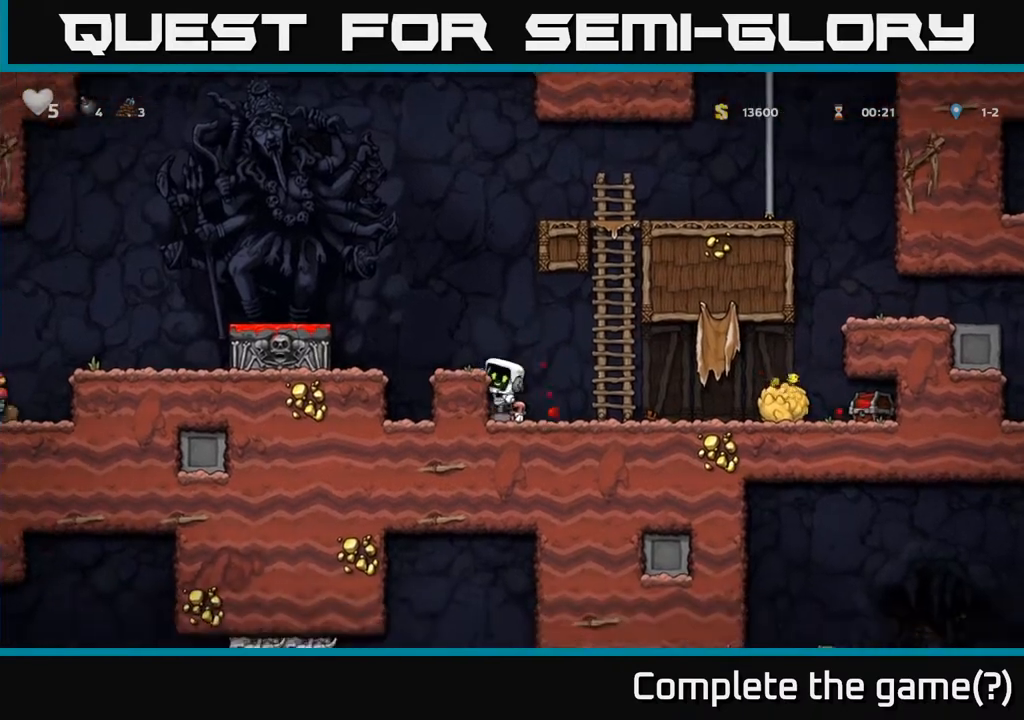
{"buttons": ["DPAD_DOWN"], "left_stick": "center", "right_stick": "center", "events": [[100, "X", "down"], [217, "X", "up"]]}
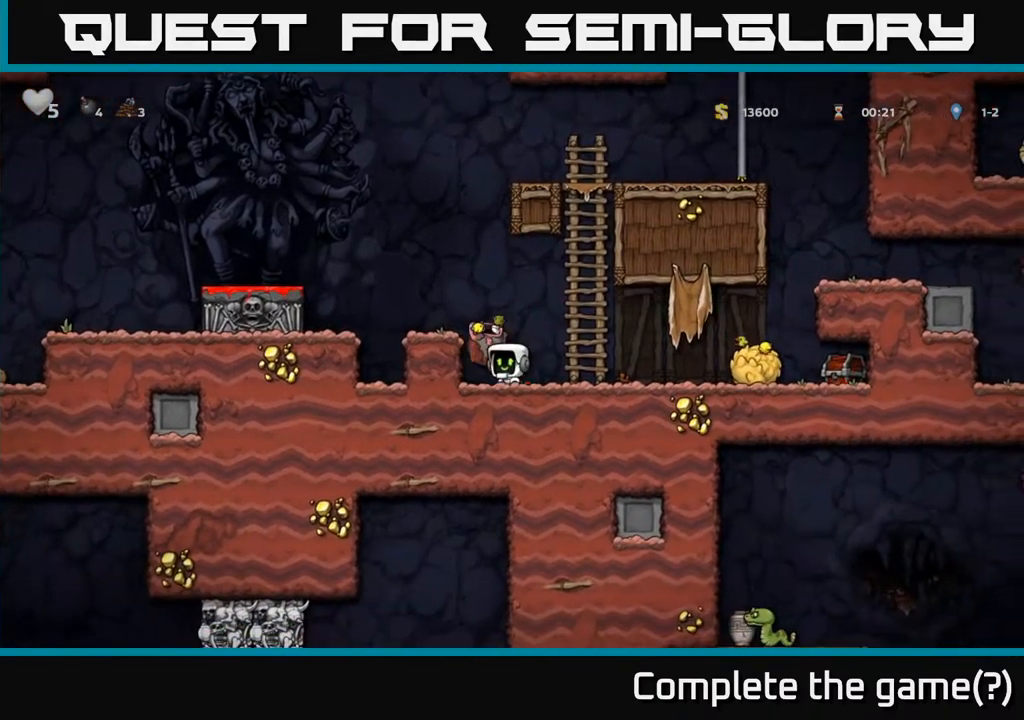
{"buttons": ["A", "DPAD_LEFT"], "left_stick": "center", "right_stick": "center", "events": [[267, "X", "down"], [367, "A", "down"], [383, "DPAD_DOWN", "up"], [383, "X", "up"], [400, "DPAD_LEFT", "down"]]}
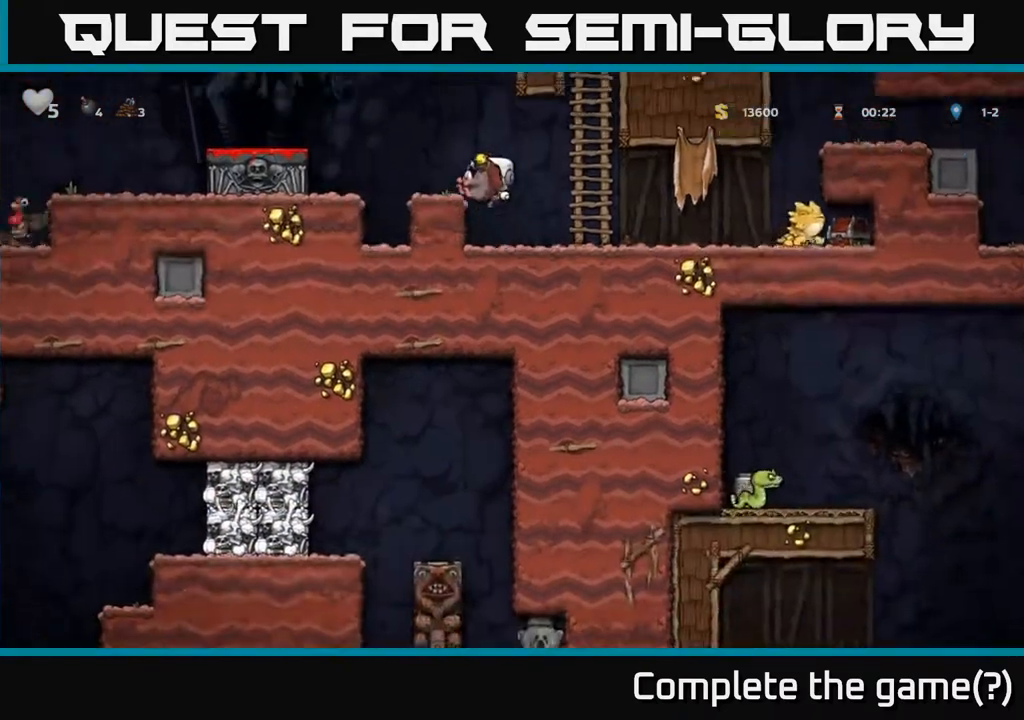
{"buttons": ["A", "DPAD_LEFT"], "left_stick": "center", "right_stick": "center", "events": [[17, "A", "up"], [50, "DPAD_LEFT", "up"], [350, "DPAD_LEFT", "down"], [367, "A", "down"]]}
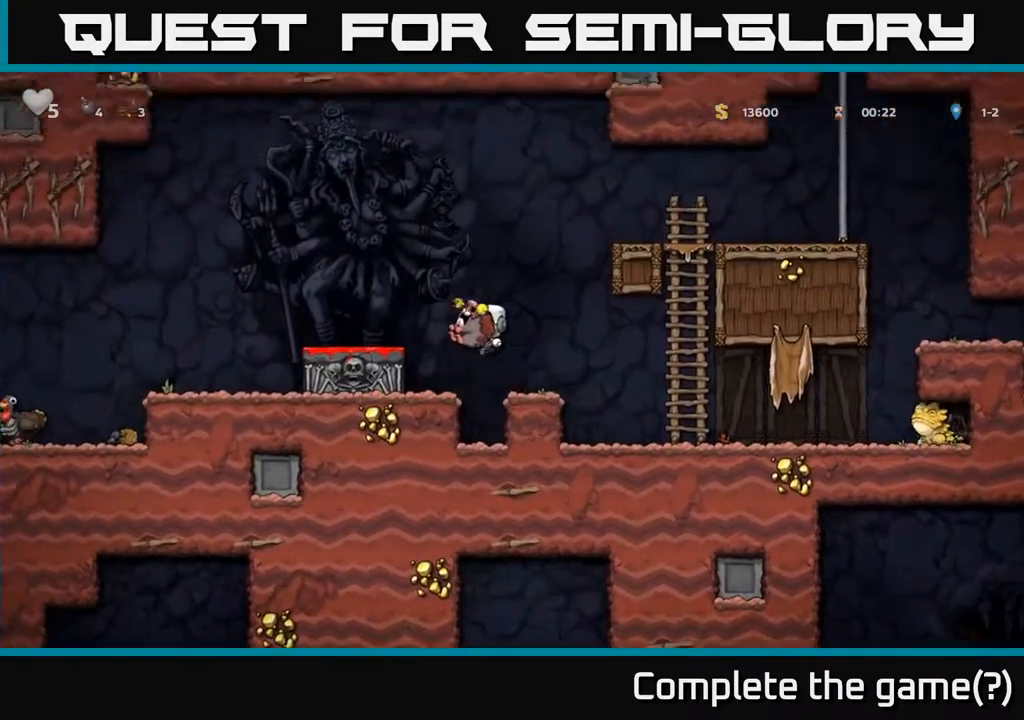
{"buttons": [], "left_stick": "center", "right_stick": "center", "events": [[33, "A", "up"], [150, "DPAD_LEFT", "up"], [183, "DPAD_DOWN", "down"], [350, "X", "down"], [450, "X", "up"], [500, "DPAD_DOWN", "up"]]}
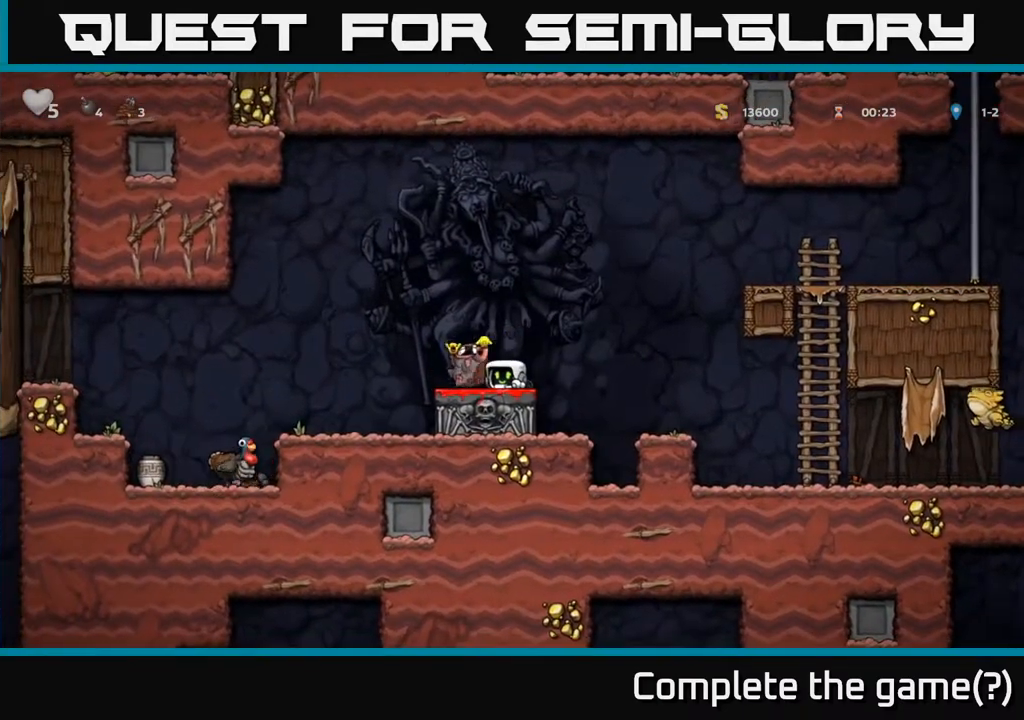
{"buttons": ["DPAD_LEFT"], "left_stick": "center", "right_stick": "center", "events": [[83, "A", "down"], [83, "DPAD_LEFT", "down"], [467, "A", "up"]]}
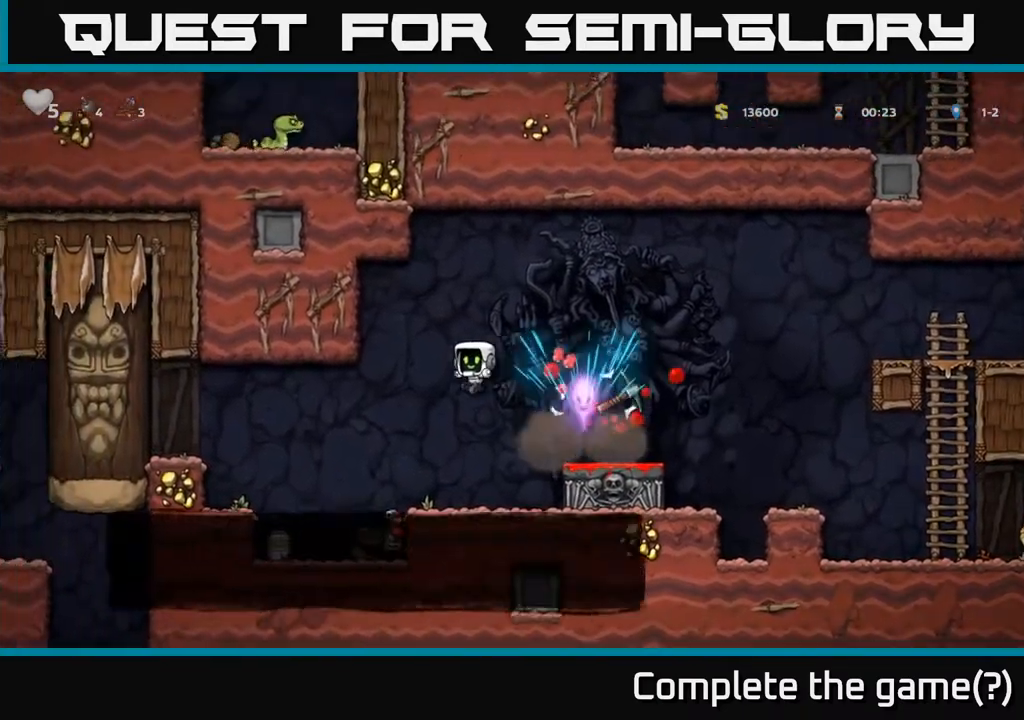
{"buttons": ["DPAD_LEFT"], "left_stick": "center", "right_stick": "center", "events": [[33, "DPAD_LEFT", "up"], [450, "DPAD_LEFT", "down"]]}
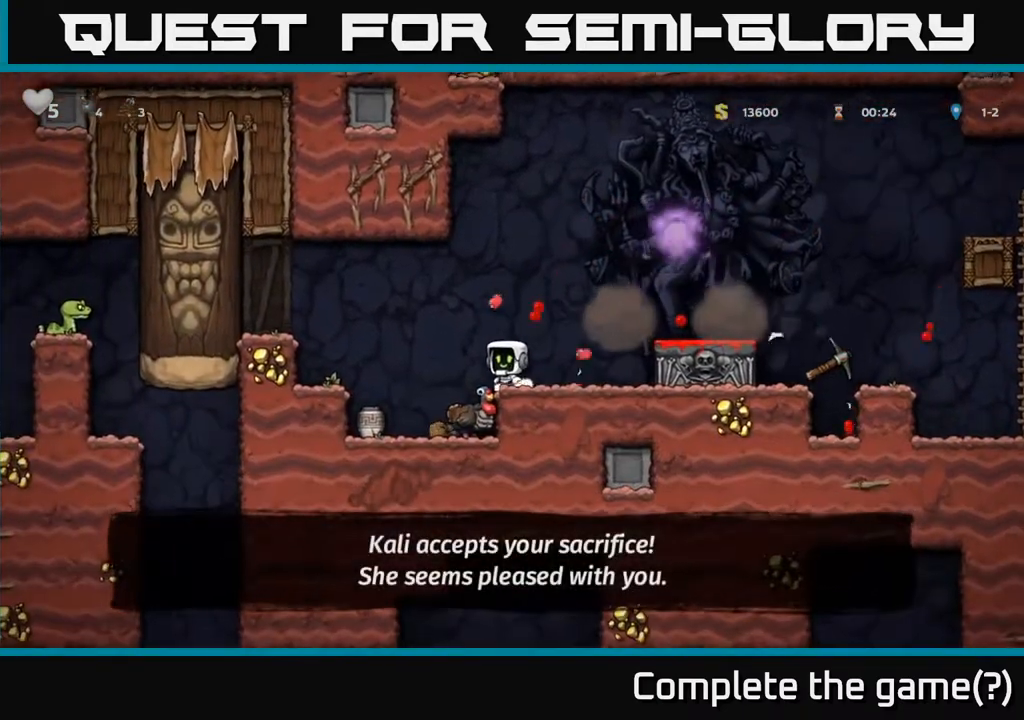
{"buttons": [], "left_stick": "center", "right_stick": "center", "events": [[67, "DPAD_LEFT", "up"], [217, "DPAD_RIGHT", "down"], [267, "DPAD_RIGHT", "up"]]}
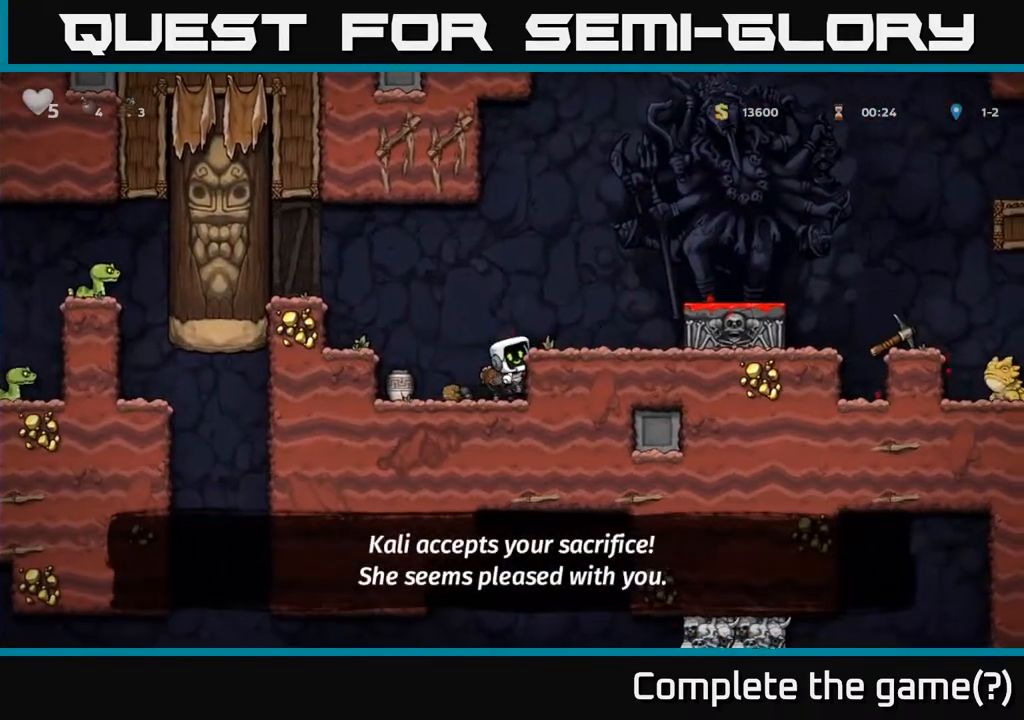
{"buttons": ["DPAD_DOWN"], "left_stick": "center", "right_stick": "center", "events": [[300, "DPAD_DOWN", "down"], [400, "A", "down"], [500, "A", "up"]]}
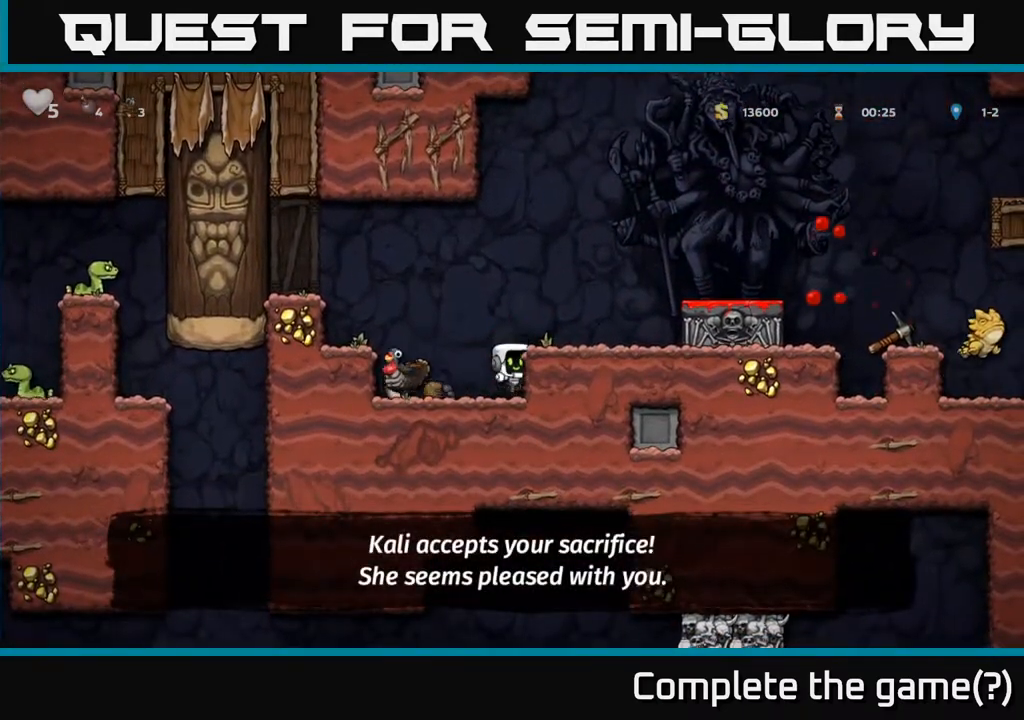
{"buttons": ["DPAD_DOWN", "DPAD_RIGHT"], "left_stick": "center", "right_stick": "center", "events": [[83, "DPAD_DOWN", "up"], [83, "DPAD_LEFT", "down"], [233, "DPAD_DOWN", "down"], [233, "DPAD_LEFT", "up"], [367, "X", "down"], [483, "X", "up"], [500, "DPAD_RIGHT", "down"]]}
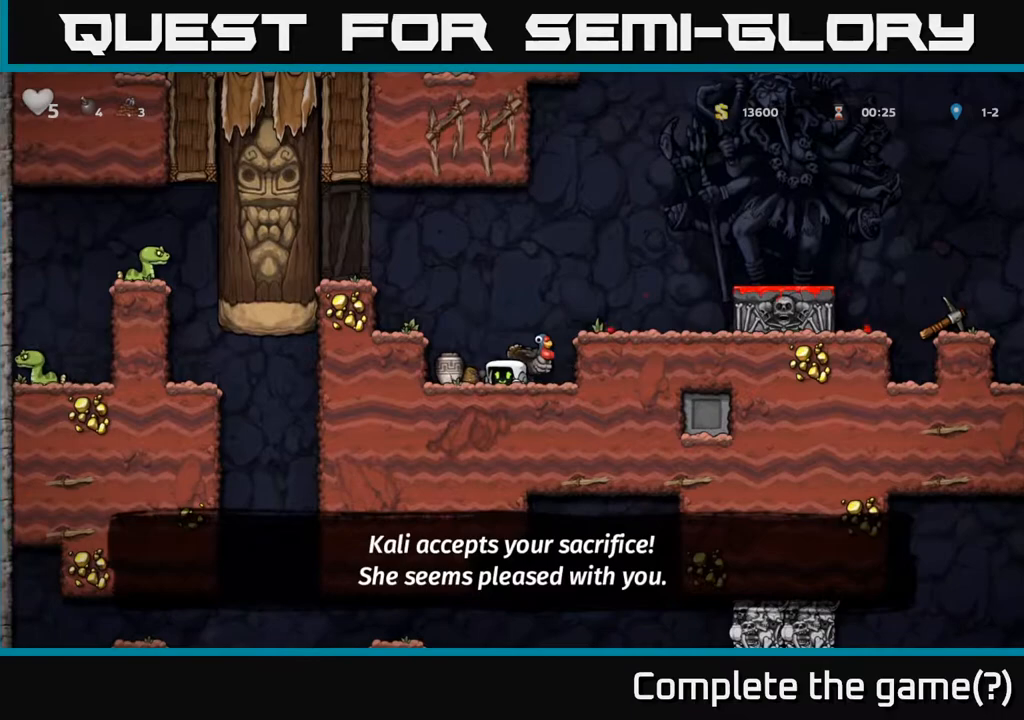
{"buttons": ["DPAD_LEFT"], "left_stick": "center", "right_stick": "center", "events": [[17, "DPAD_DOWN", "up"], [200, "DPAD_RIGHT", "up"], [317, "DPAD_DOWN", "down"], [400, "DPAD_LEFT", "down"], [450, "DPAD_DOWN", "up"]]}
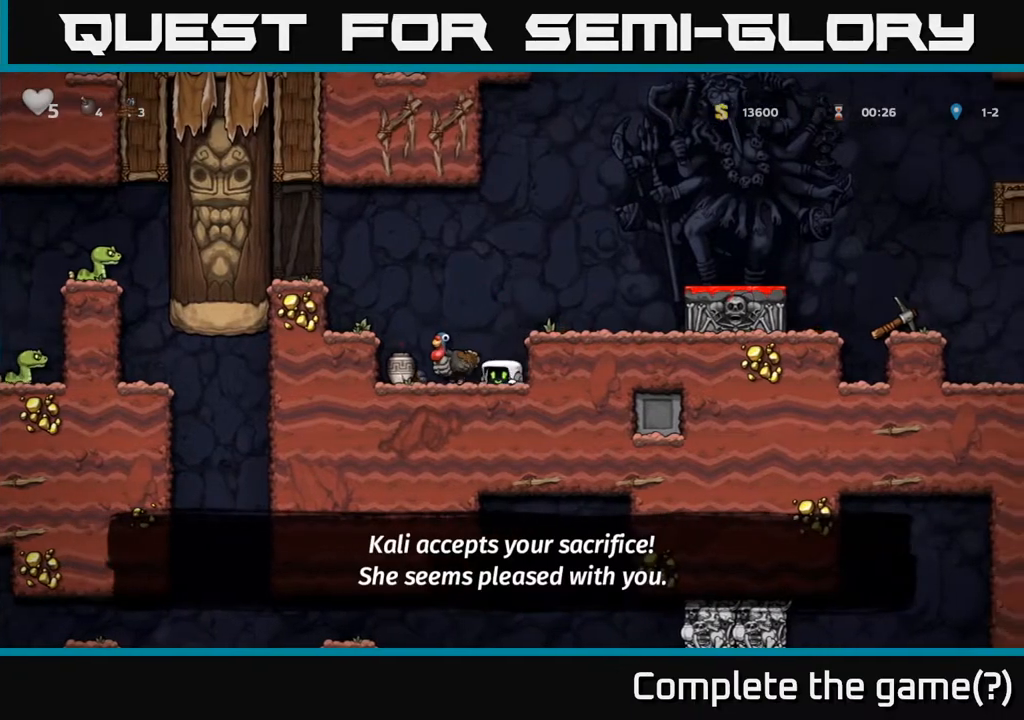
{"buttons": [], "left_stick": "center", "right_stick": "center", "events": [[67, "DPAD_DOWN", "down"], [83, "DPAD_LEFT", "up"], [200, "DPAD_DOWN", "up"], [417, "X", "down"], [483, "X", "up"]]}
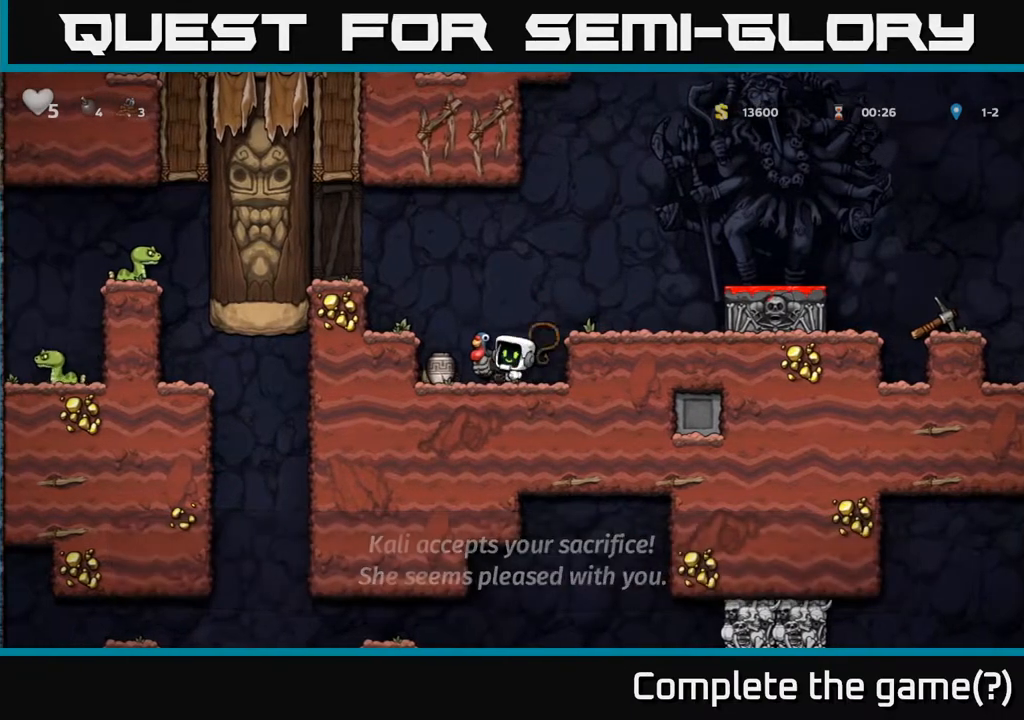
{"buttons": [], "left_stick": "center", "right_stick": "center", "events": []}
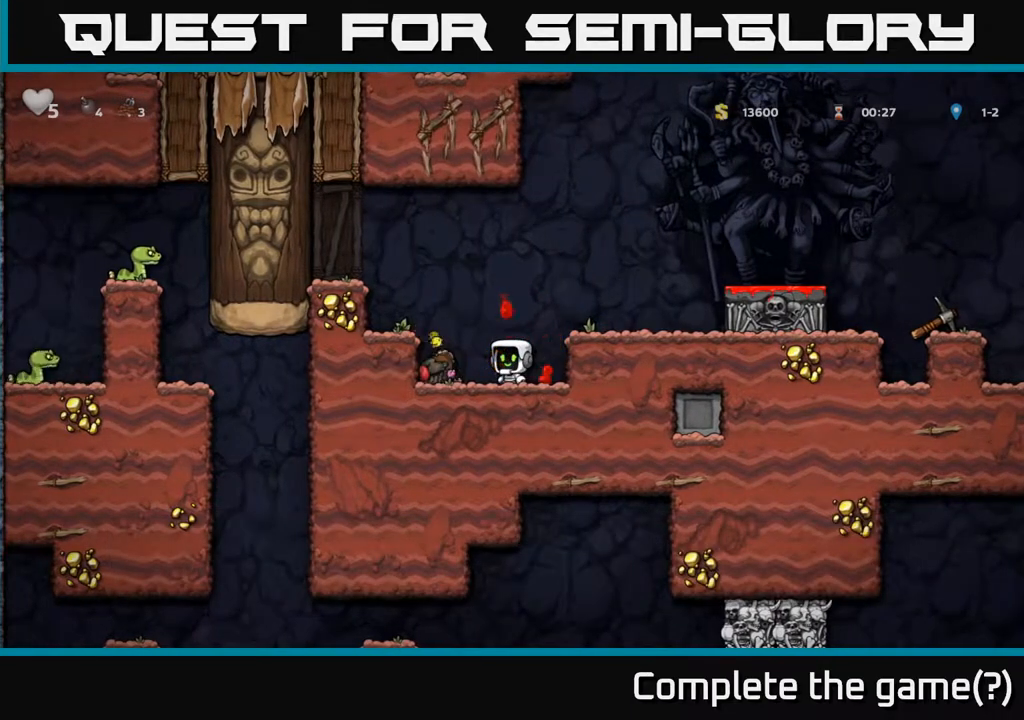
{"buttons": ["DPAD_RIGHT"], "left_stick": "center", "right_stick": "center", "events": [[83, "DPAD_LEFT", "down"], [267, "DPAD_DOWN", "down"], [283, "DPAD_LEFT", "up"], [333, "X", "down"], [433, "X", "up"], [450, "DPAD_DOWN", "up"], [467, "DPAD_RIGHT", "down"]]}